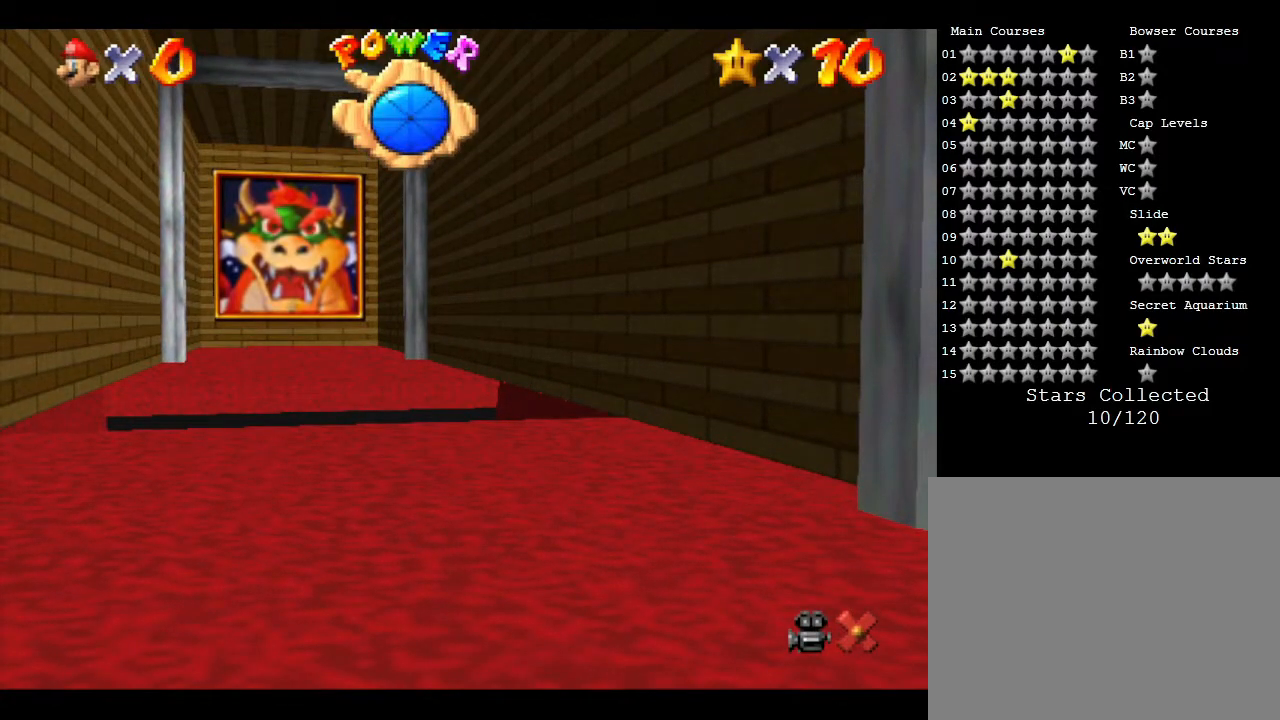
Gameplay with a controller (Nintendo layout); each line is a JSON object with the inputs held at the frame after it. "events" lists button and stick changes between this image and that frame as [ms after this image, input, new state], when the widget could be followed in between. Not read: L3 R3.
{"buttons": [], "left_stick": "up-left", "events": []}
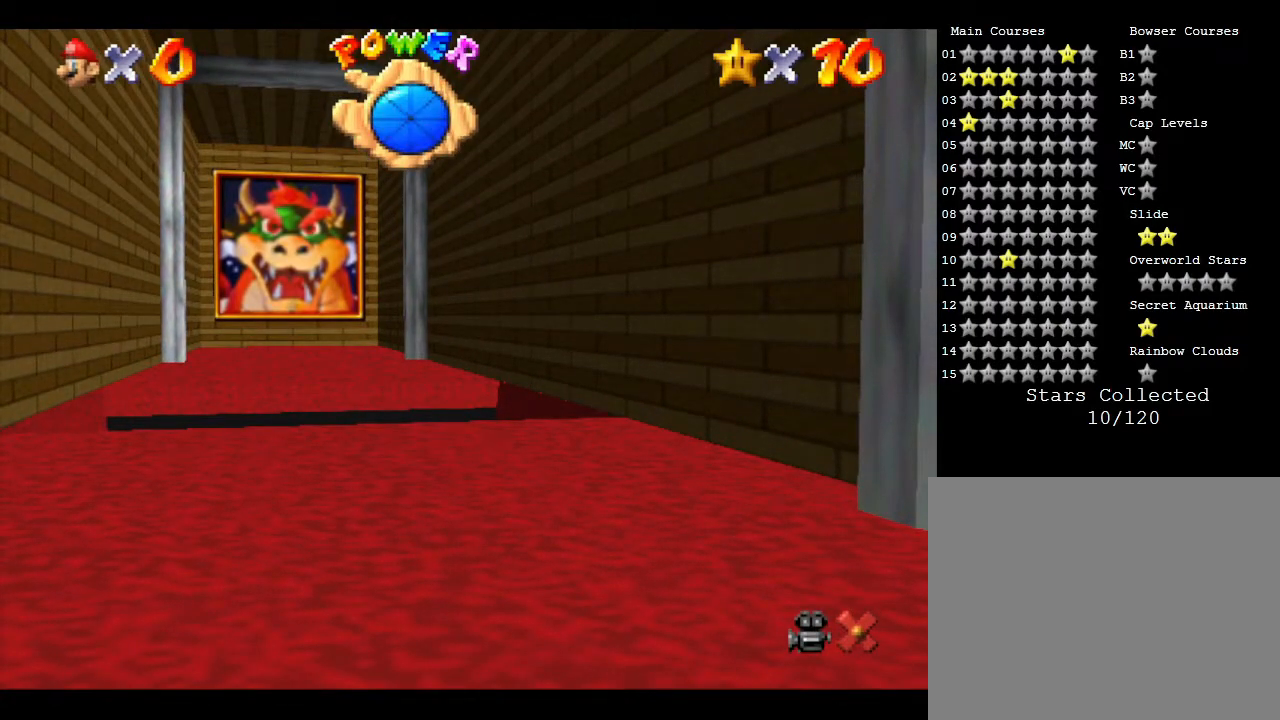
{"buttons": [], "left_stick": "up-left", "events": []}
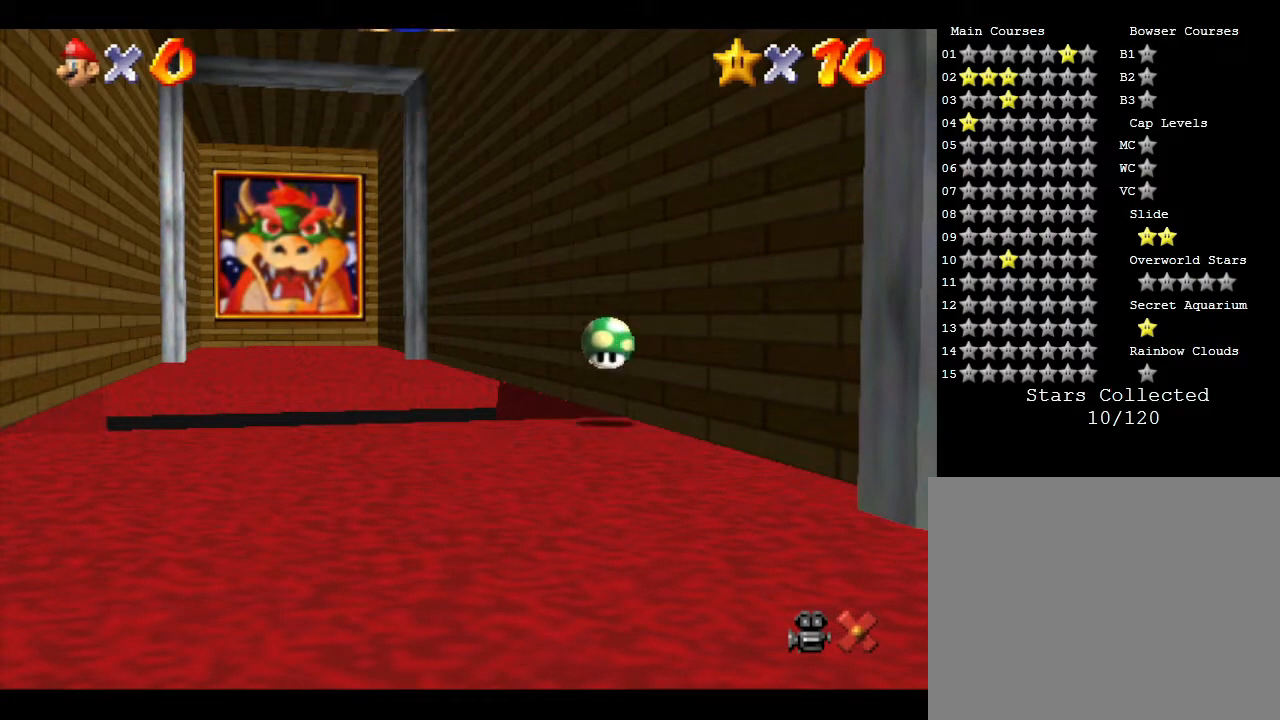
{"buttons": [], "left_stick": "up-left", "events": []}
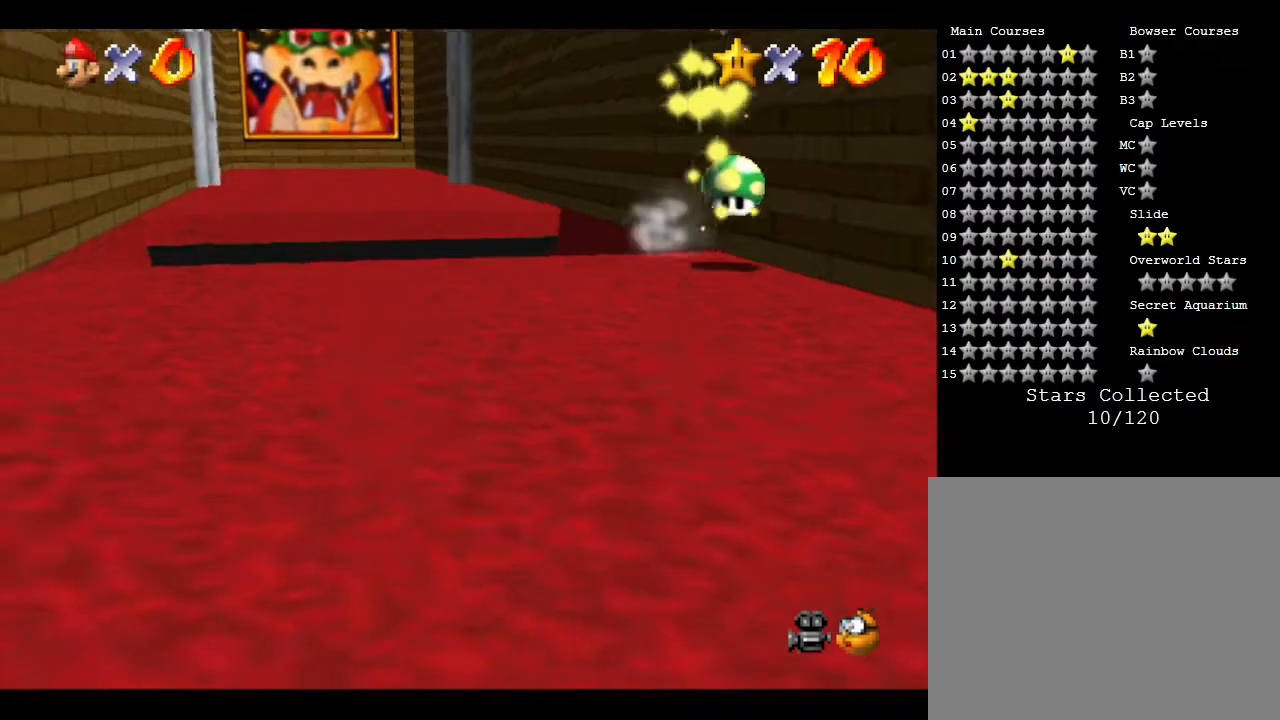
{"buttons": [], "left_stick": "center", "events": [[383, "left_stick", "center"]]}
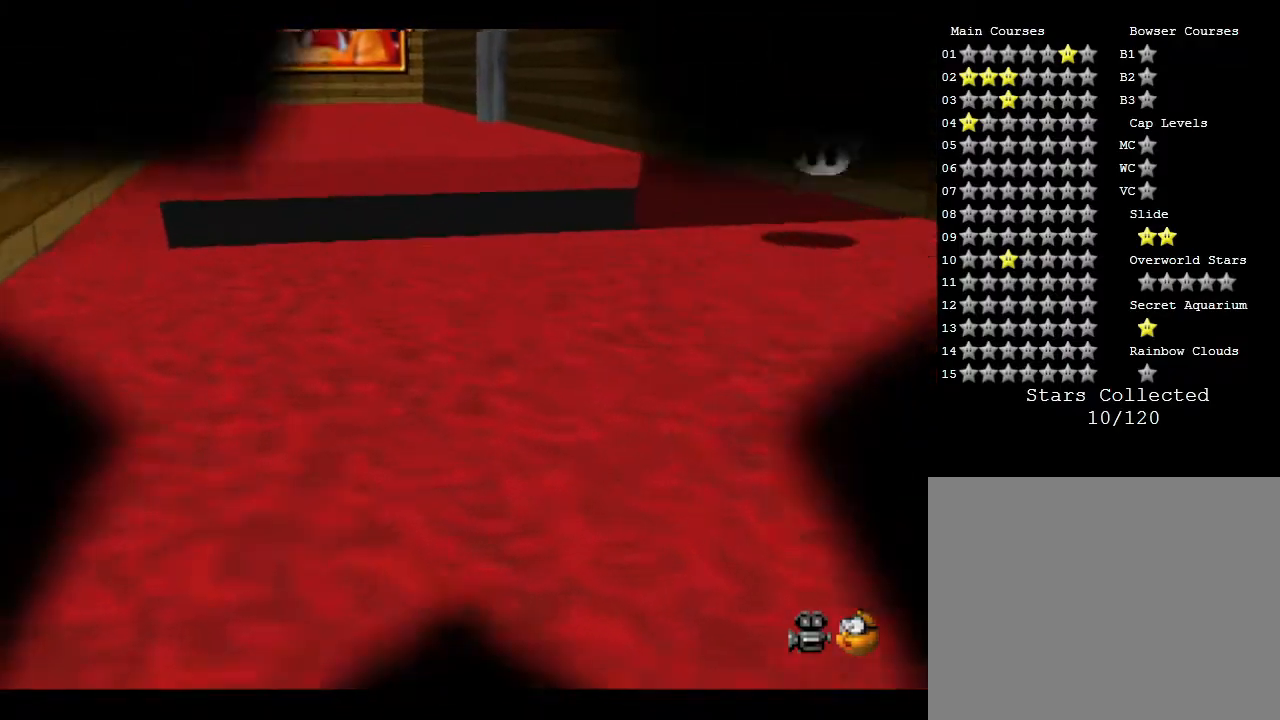
{"buttons": [], "left_stick": "center", "events": []}
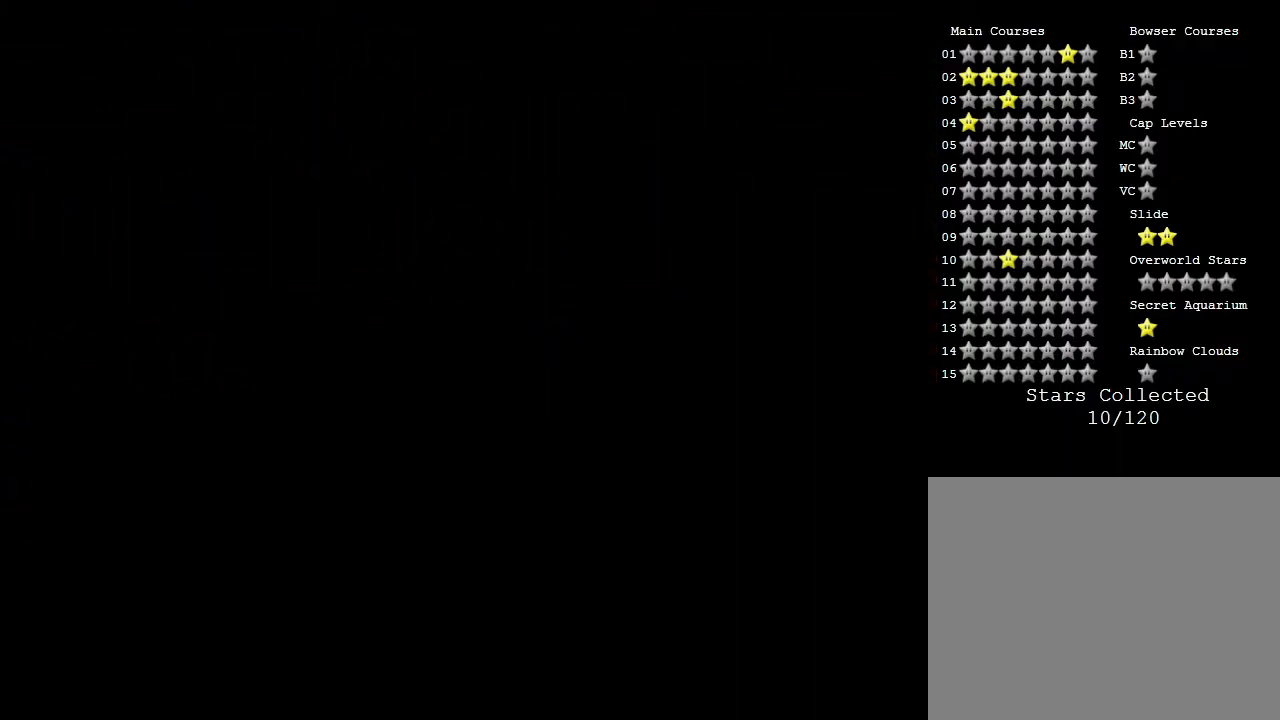
{"buttons": [], "left_stick": "center", "events": []}
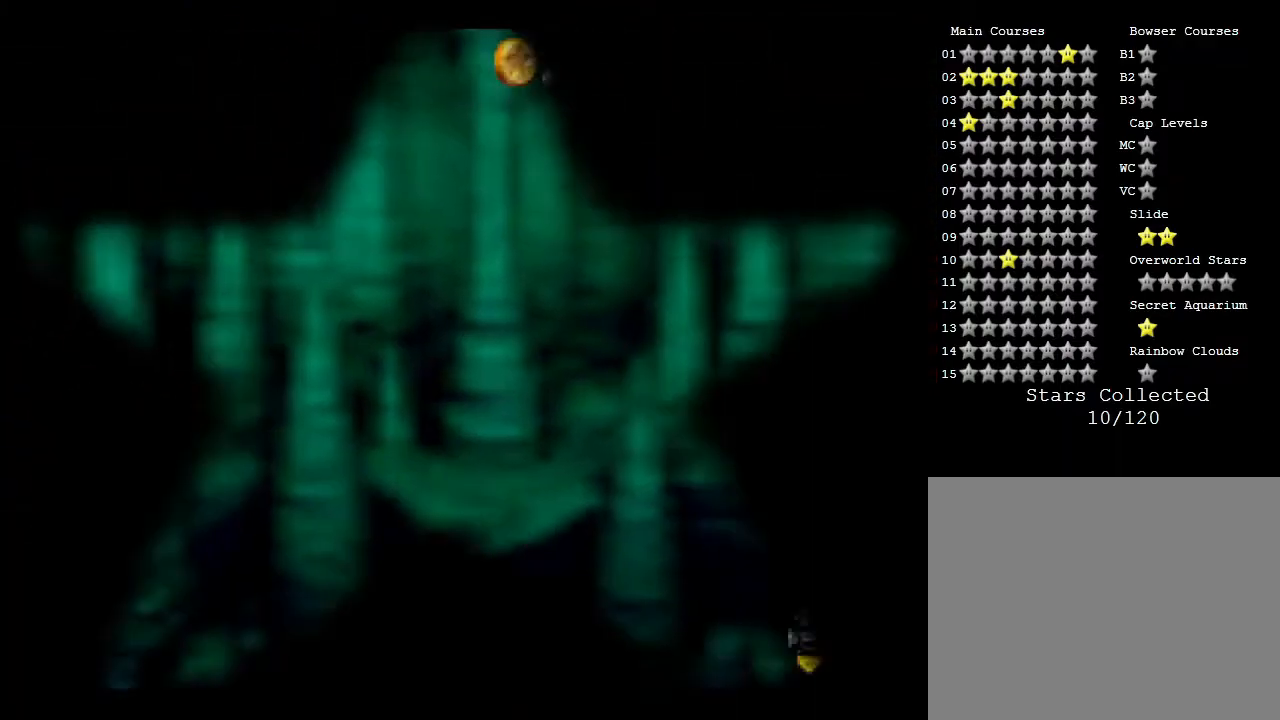
{"buttons": [], "left_stick": "right", "events": [[467, "left_stick", "right"]]}
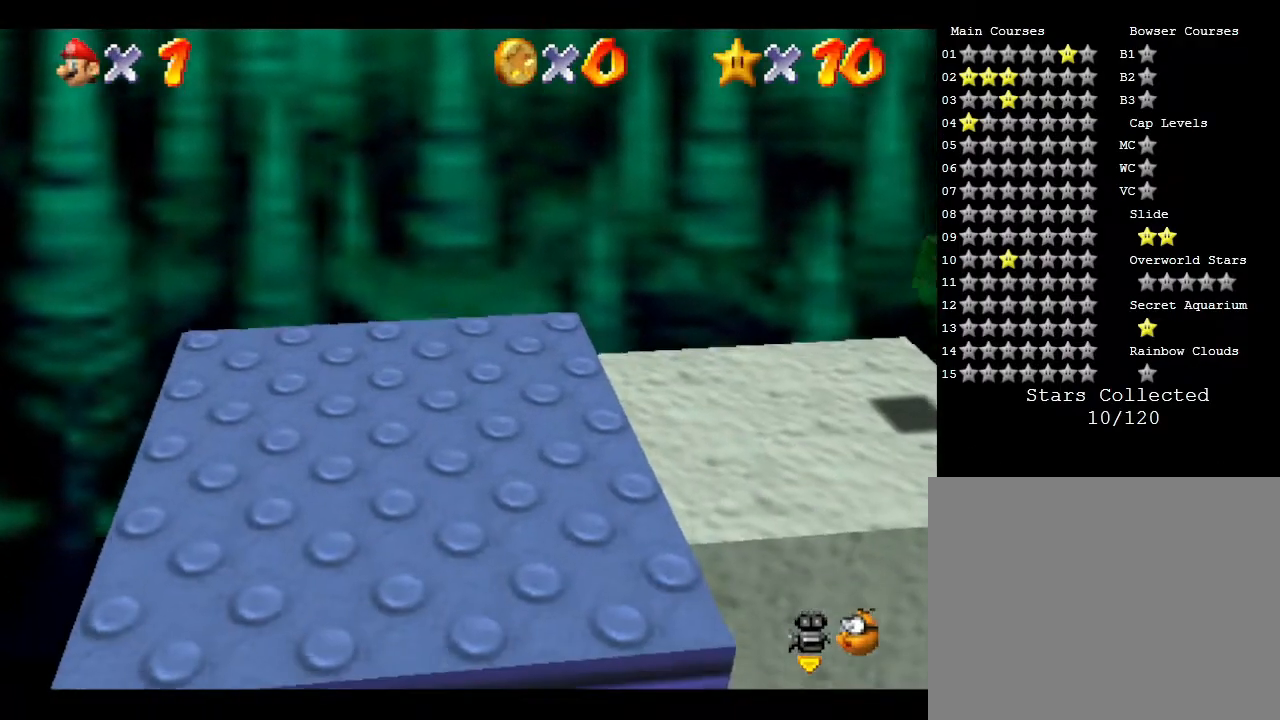
{"buttons": [], "left_stick": "right", "events": []}
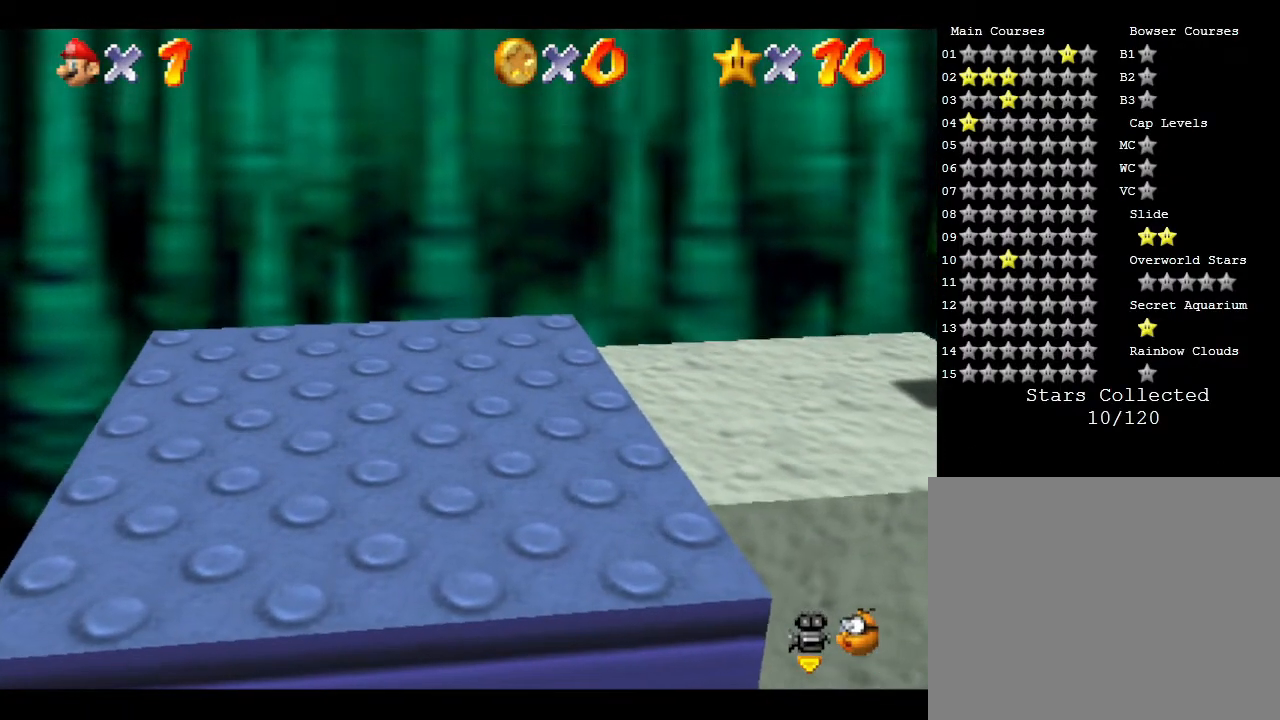
{"buttons": [], "left_stick": "right", "events": []}
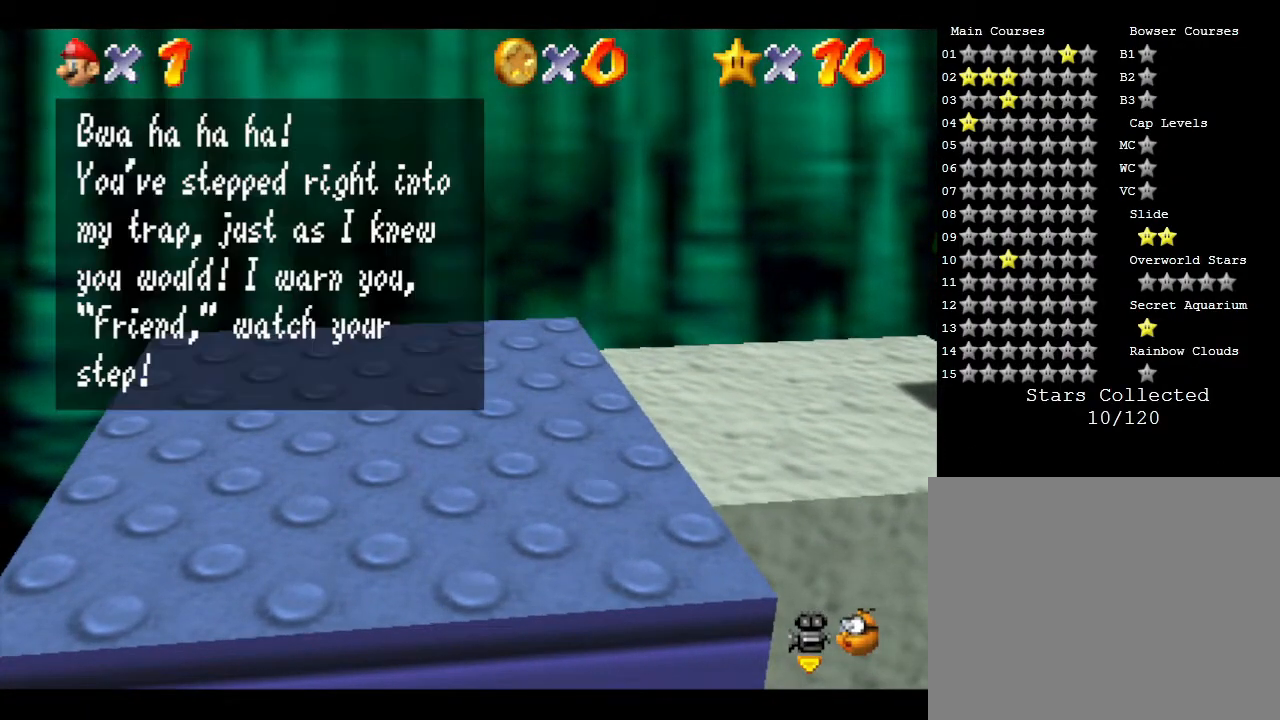
{"buttons": [], "left_stick": "right", "events": [[167, "B", "down"], [433, "B", "up"]]}
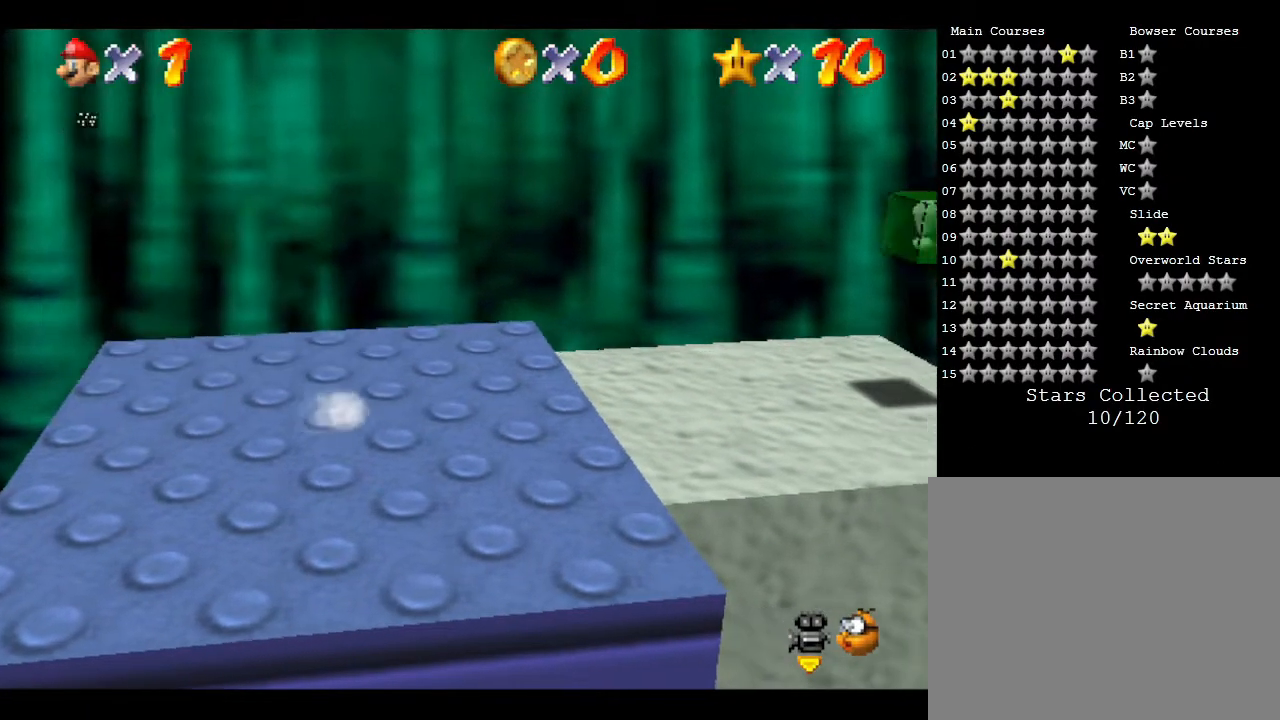
{"buttons": [], "left_stick": "right", "events": []}
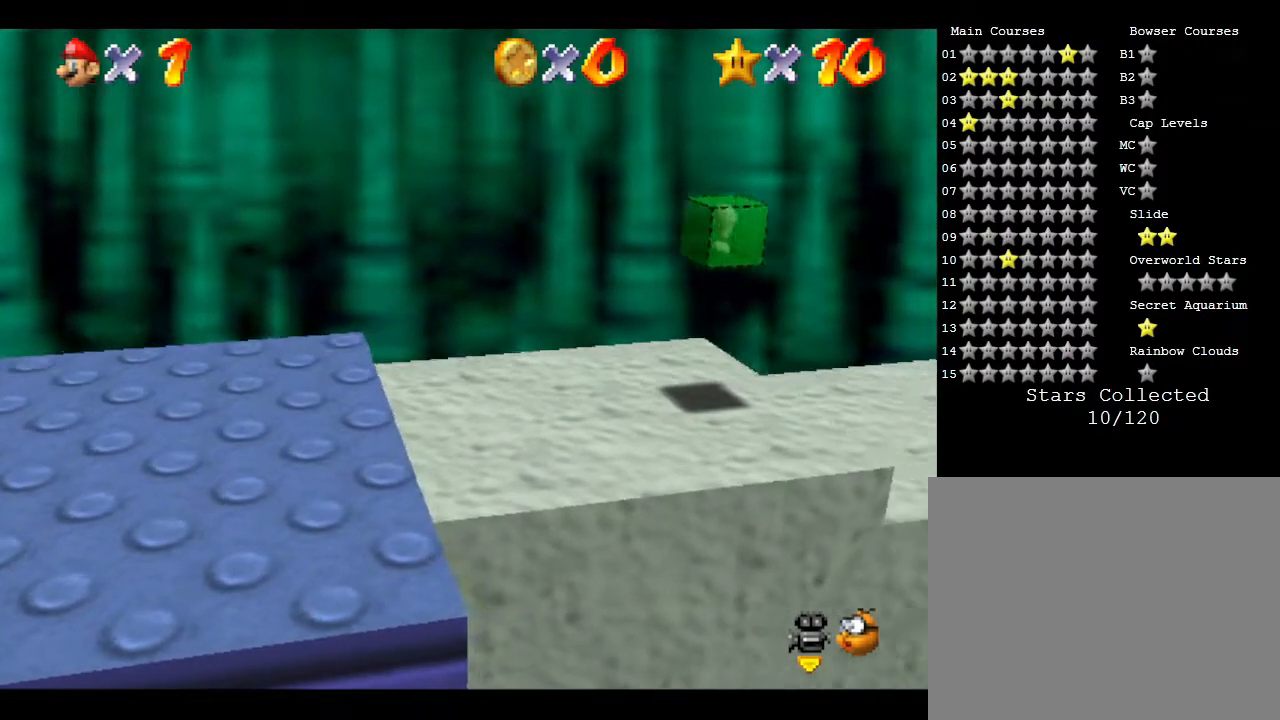
{"buttons": [], "left_stick": "right", "events": []}
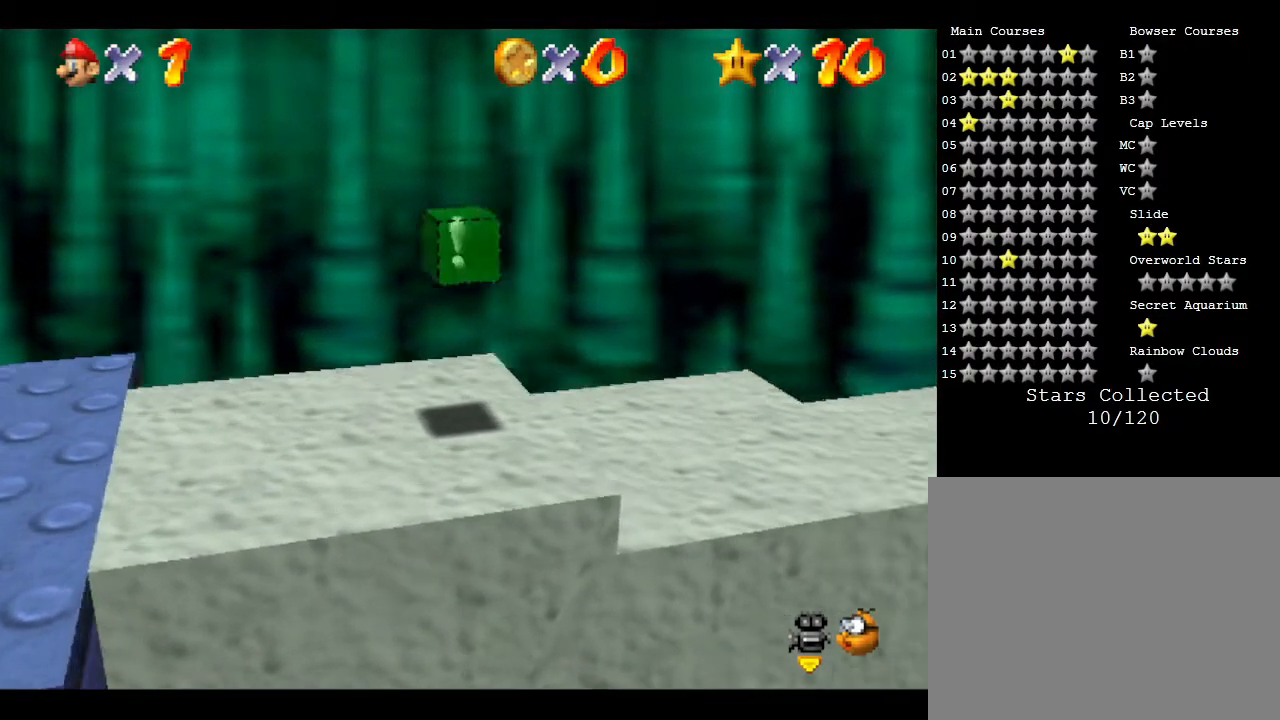
{"buttons": [], "left_stick": "right", "events": []}
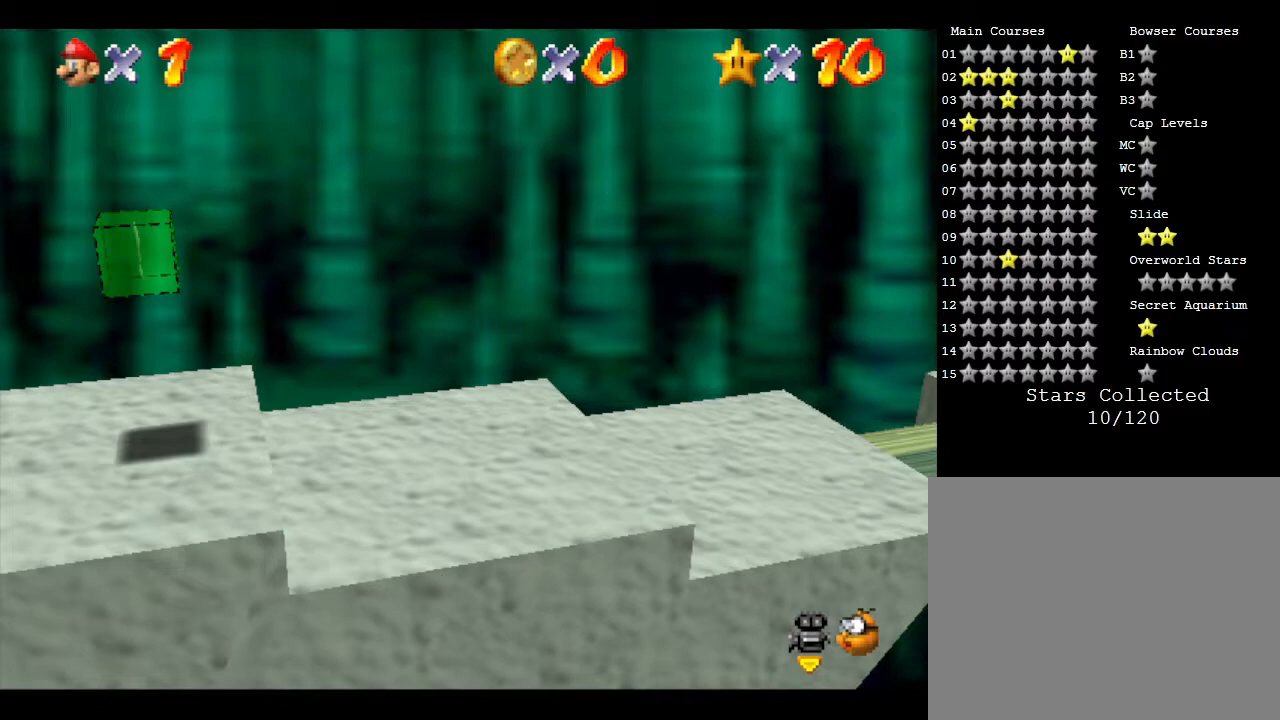
{"buttons": [], "left_stick": "right", "events": []}
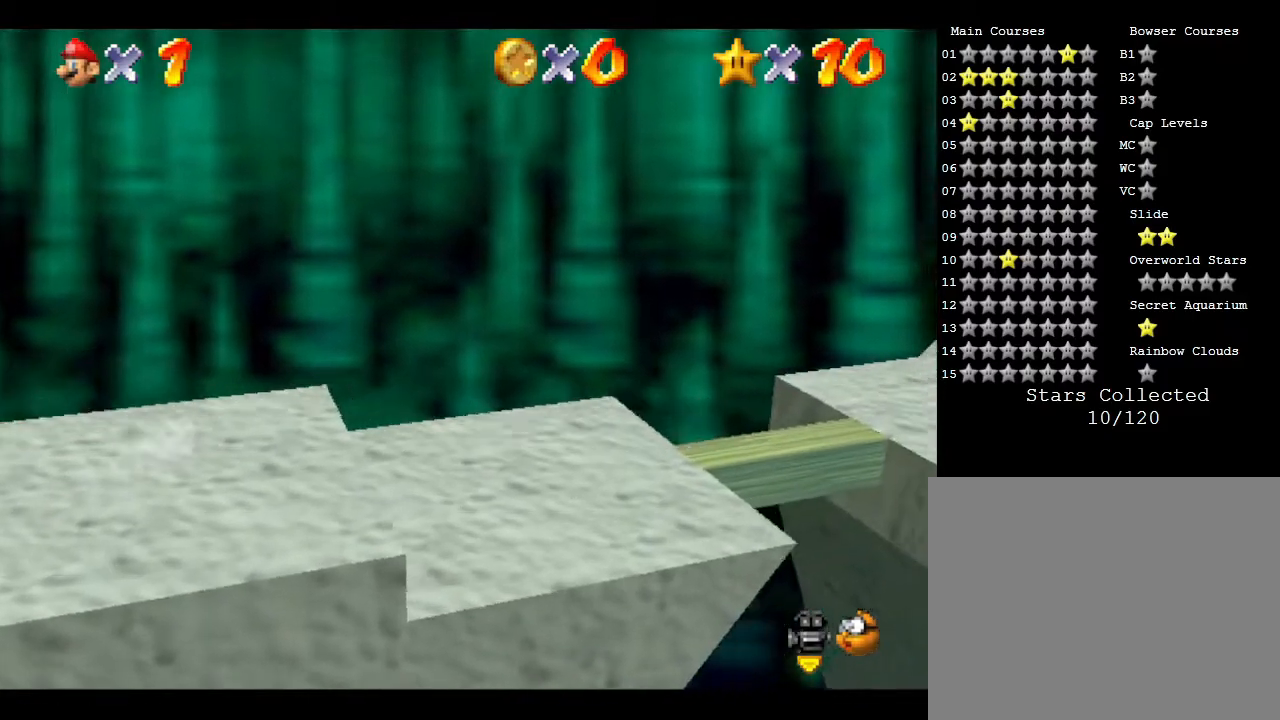
{"buttons": [], "left_stick": "right", "events": []}
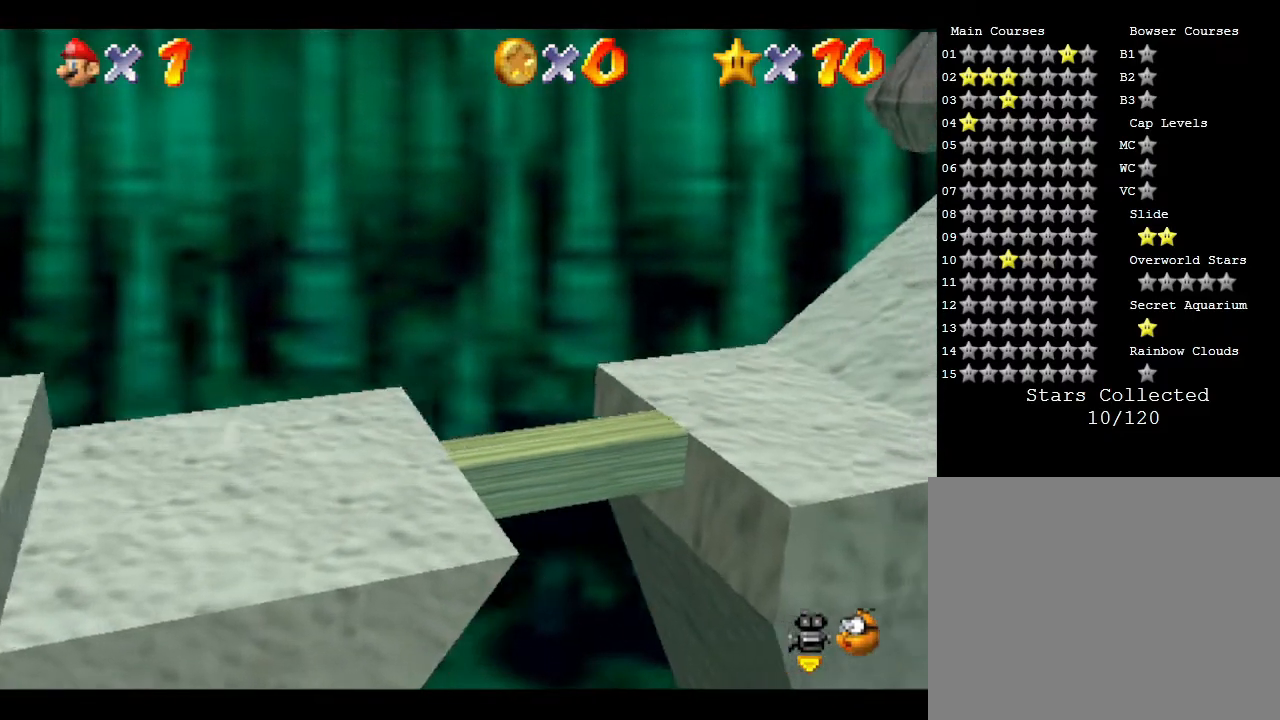
{"buttons": ["B"], "left_stick": "right", "events": [[33, "B", "down"]]}
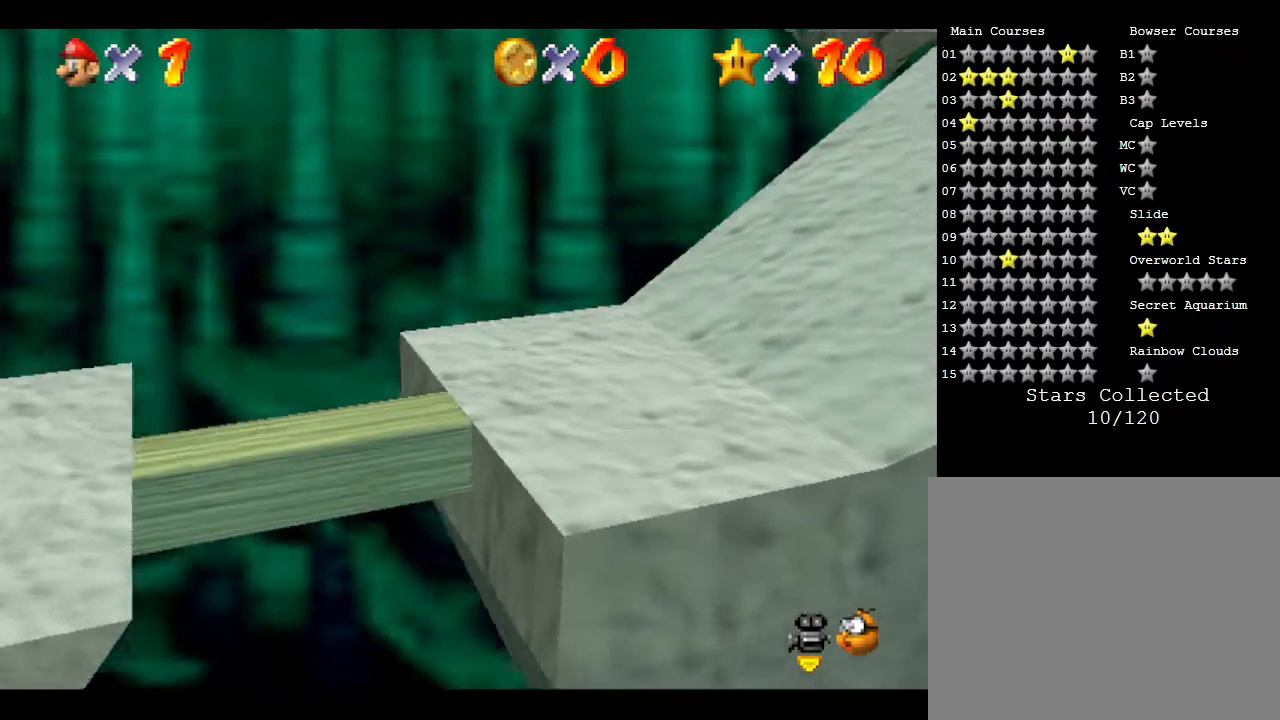
{"buttons": [], "left_stick": "down-right", "events": [[33, "left_stick", "down-right"], [250, "B", "up"]]}
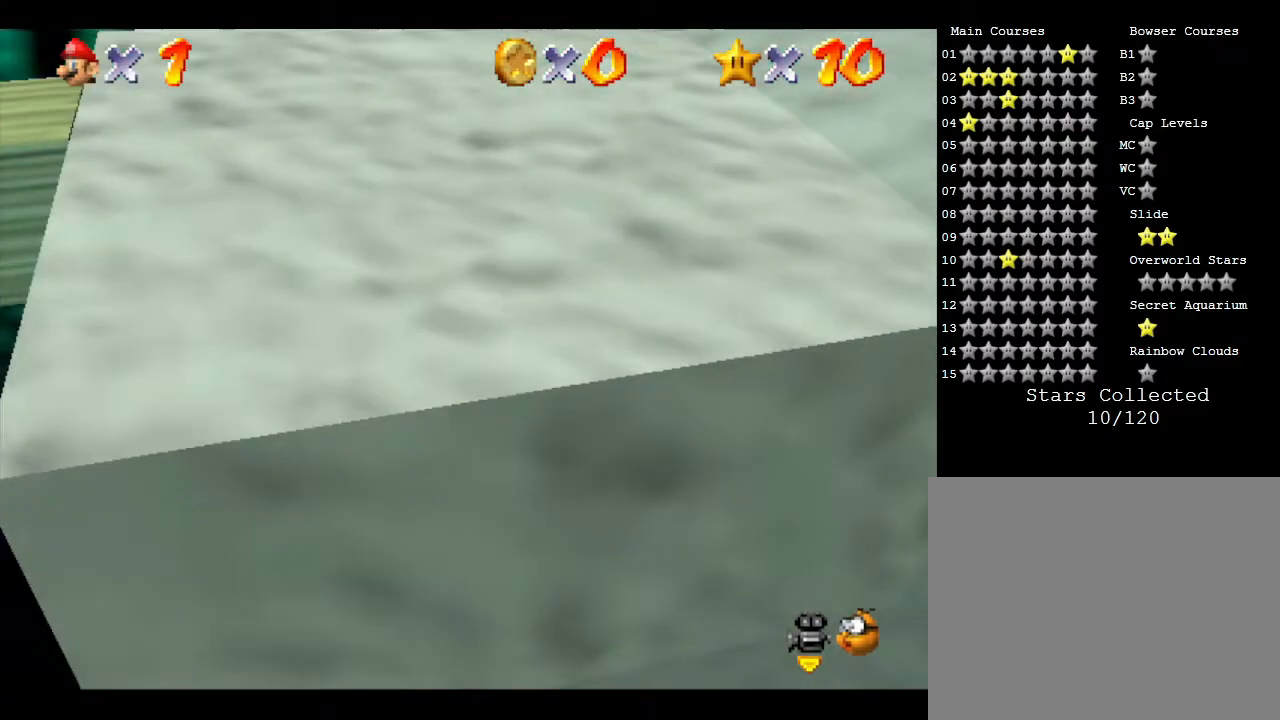
{"buttons": [], "left_stick": "down-right", "events": []}
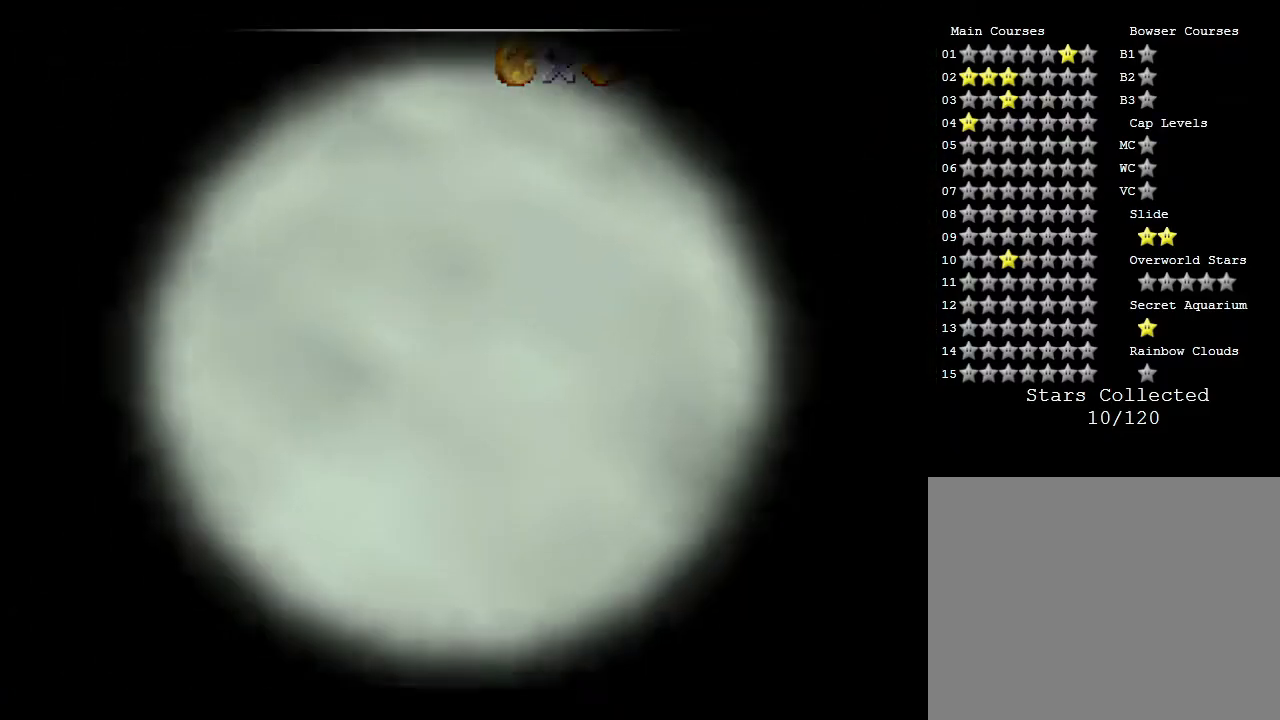
{"buttons": [], "left_stick": "center", "events": [[217, "left_stick", "center"]]}
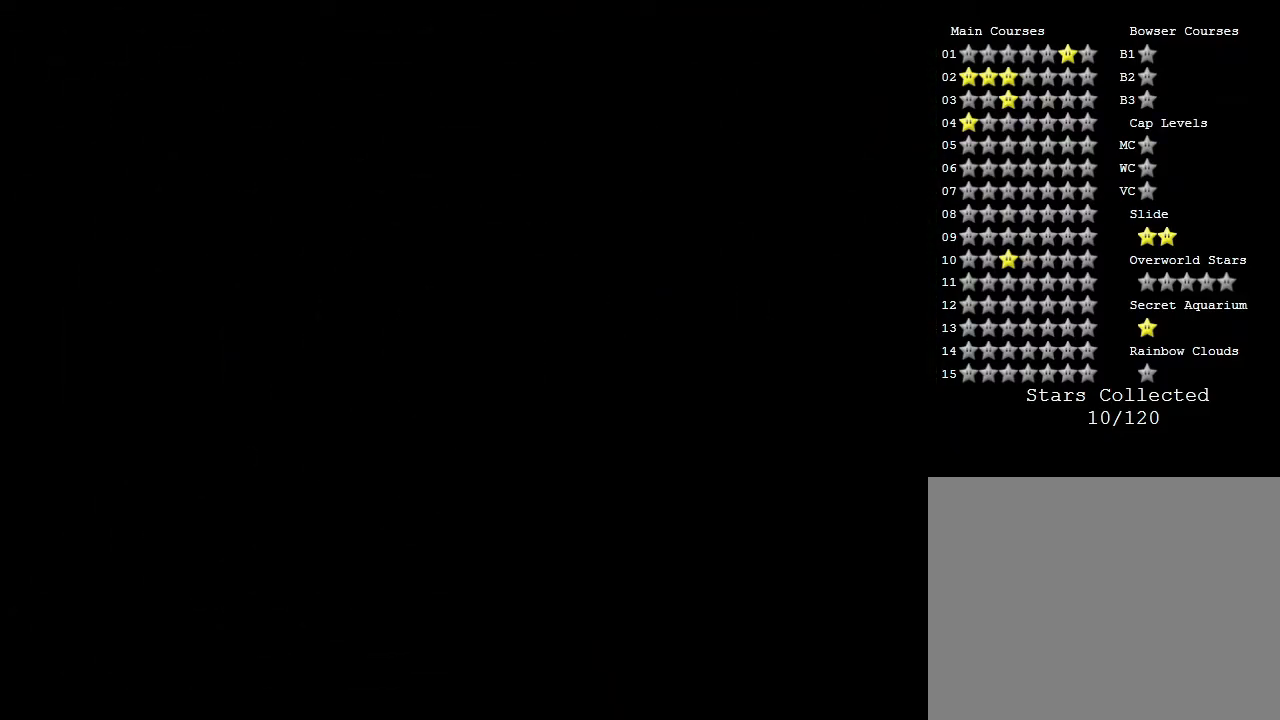
{"buttons": [], "left_stick": "center", "events": []}
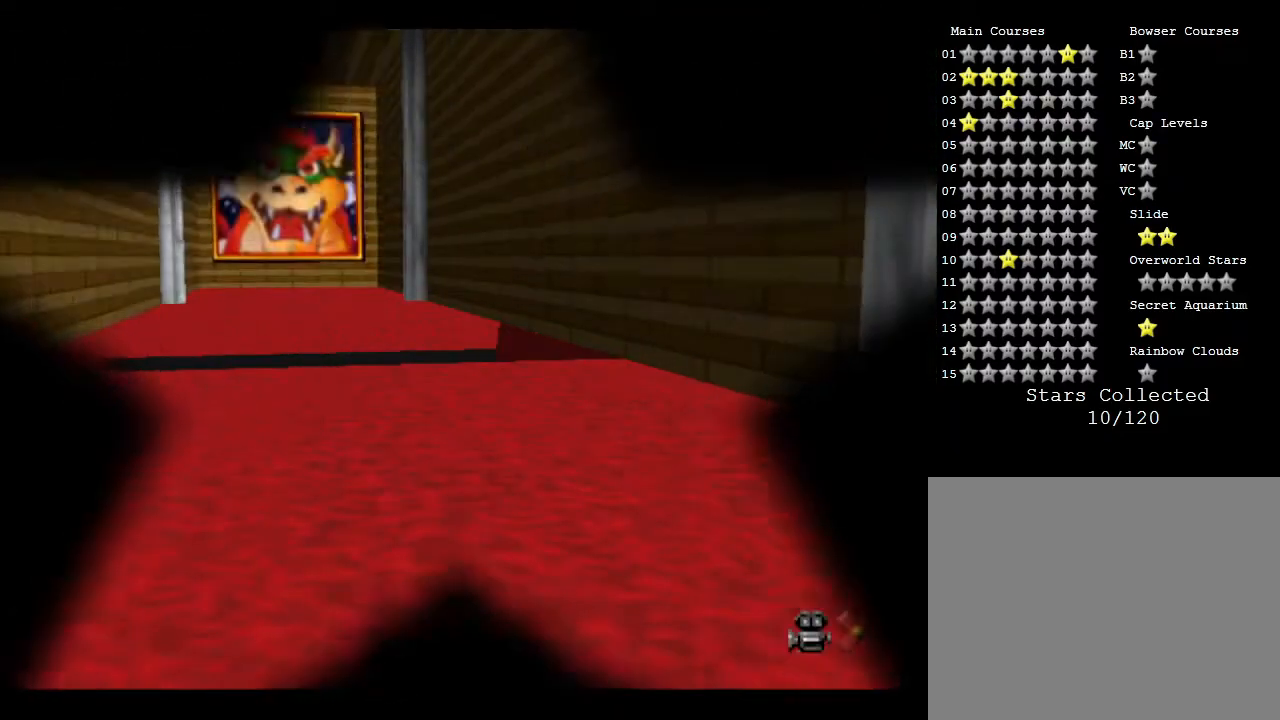
{"buttons": [], "left_stick": "center", "events": []}
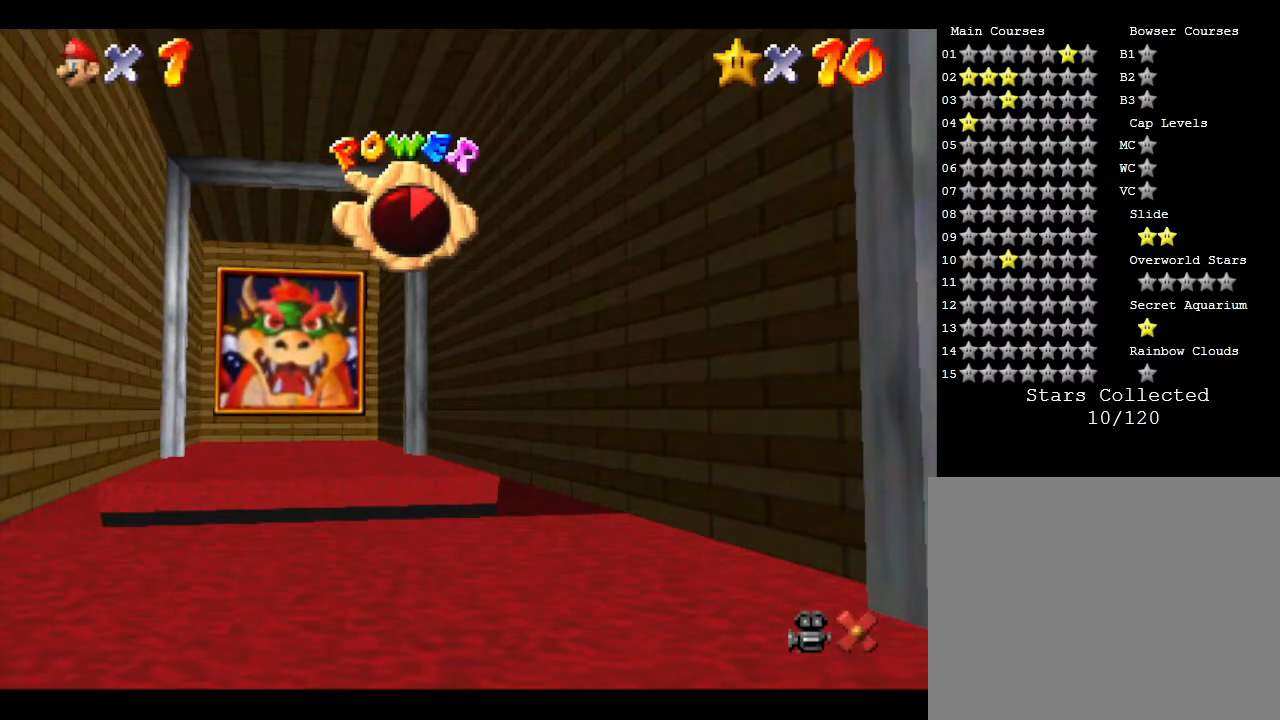
{"buttons": [], "left_stick": "center", "events": []}
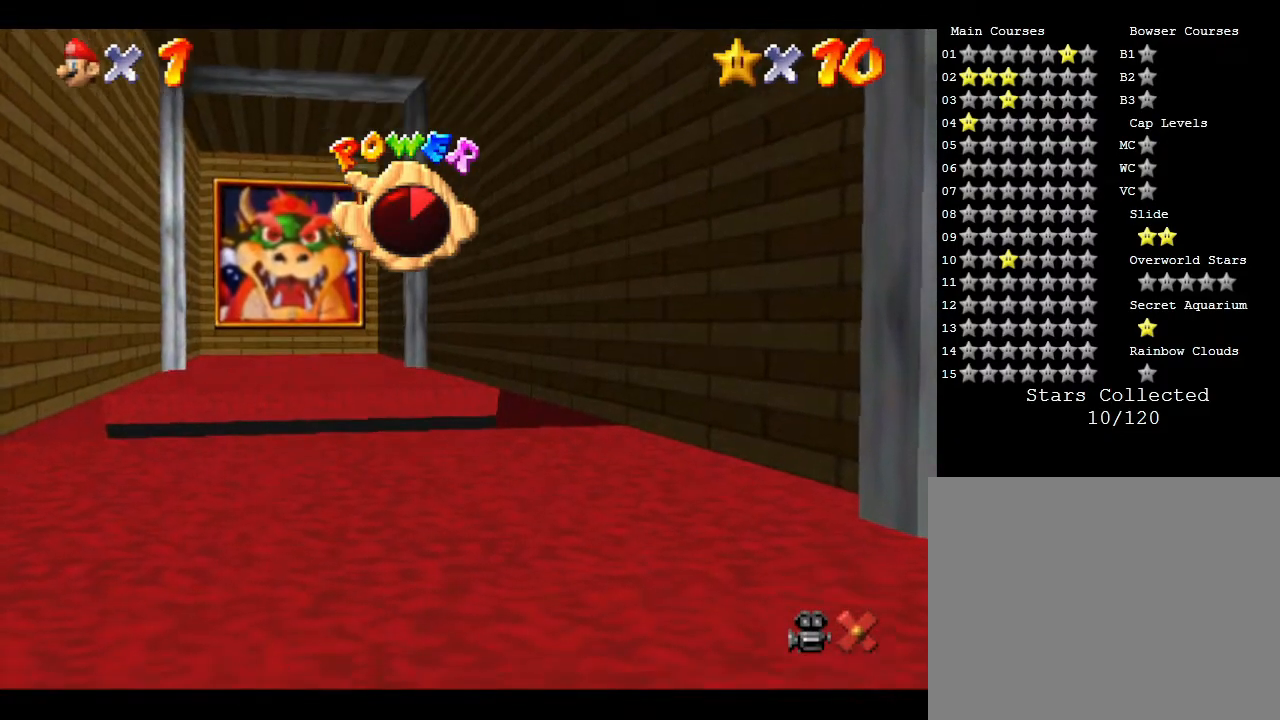
{"buttons": [], "left_stick": "center", "events": []}
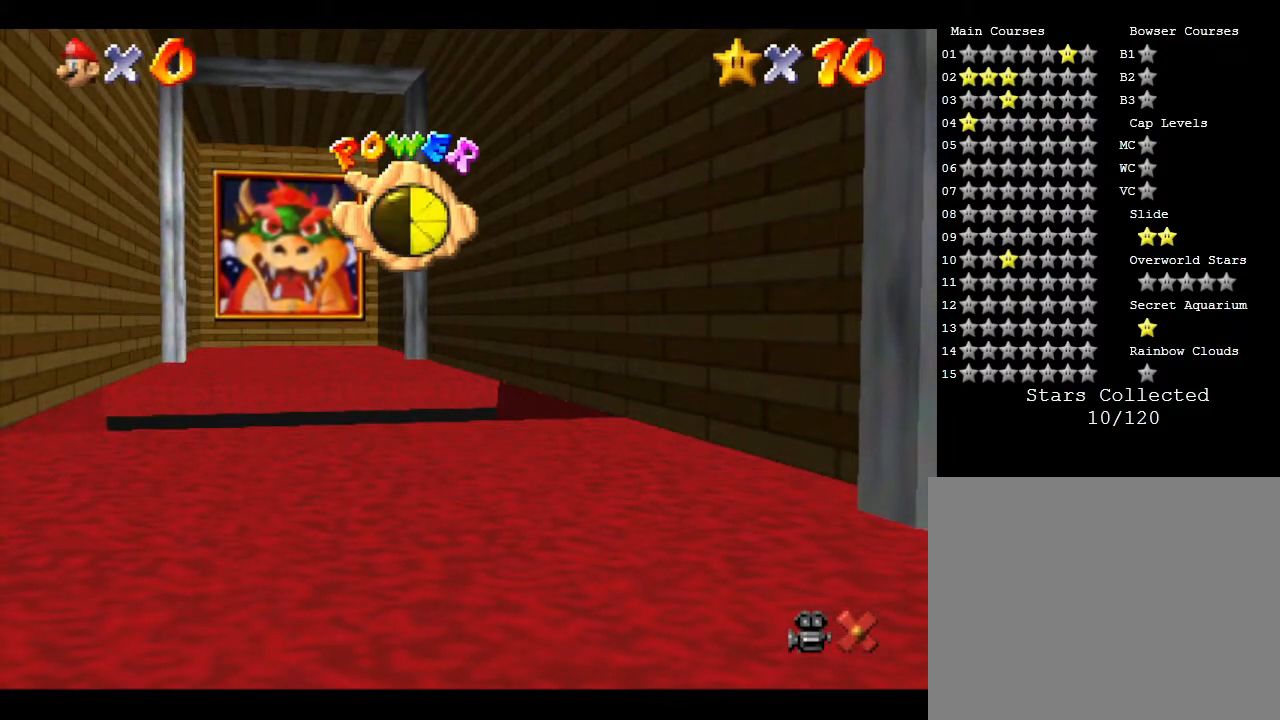
{"buttons": [], "left_stick": "center", "events": []}
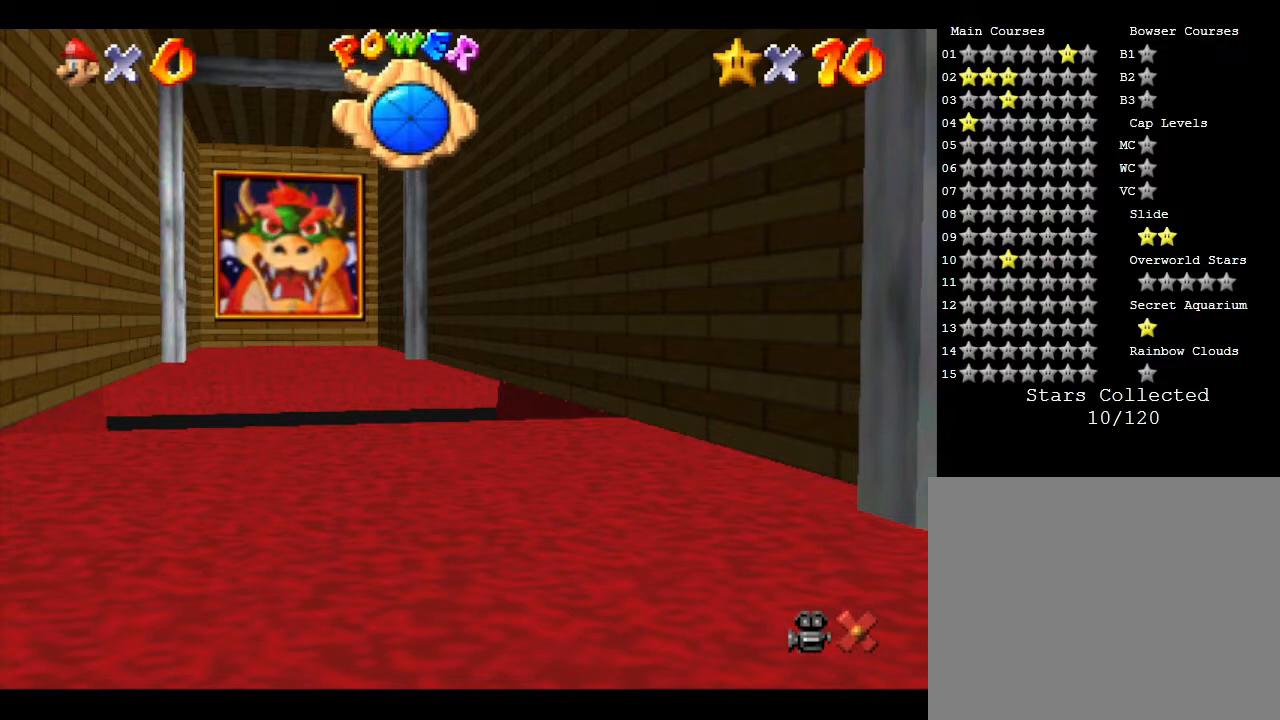
{"buttons": [], "left_stick": "up-left", "events": [[483, "left_stick", "up-left"]]}
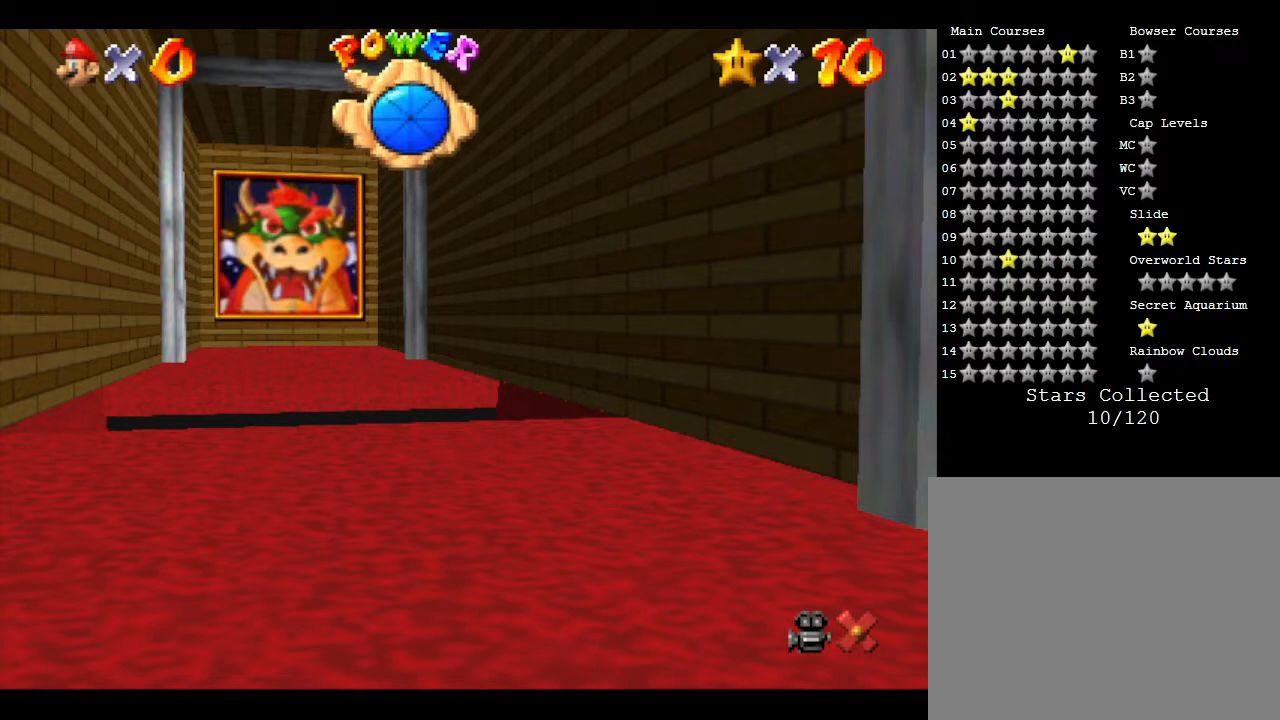
{"buttons": [], "left_stick": "up", "events": [[233, "left_stick", "up"]]}
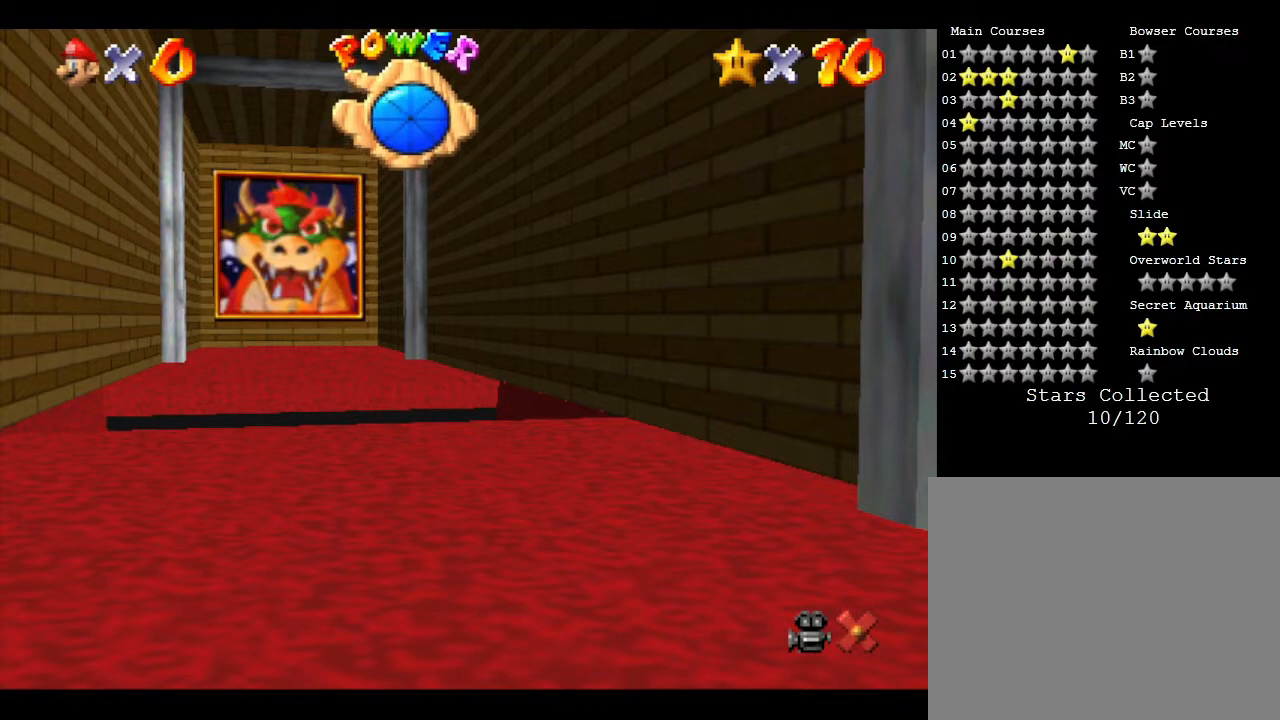
{"buttons": [], "left_stick": "up", "events": []}